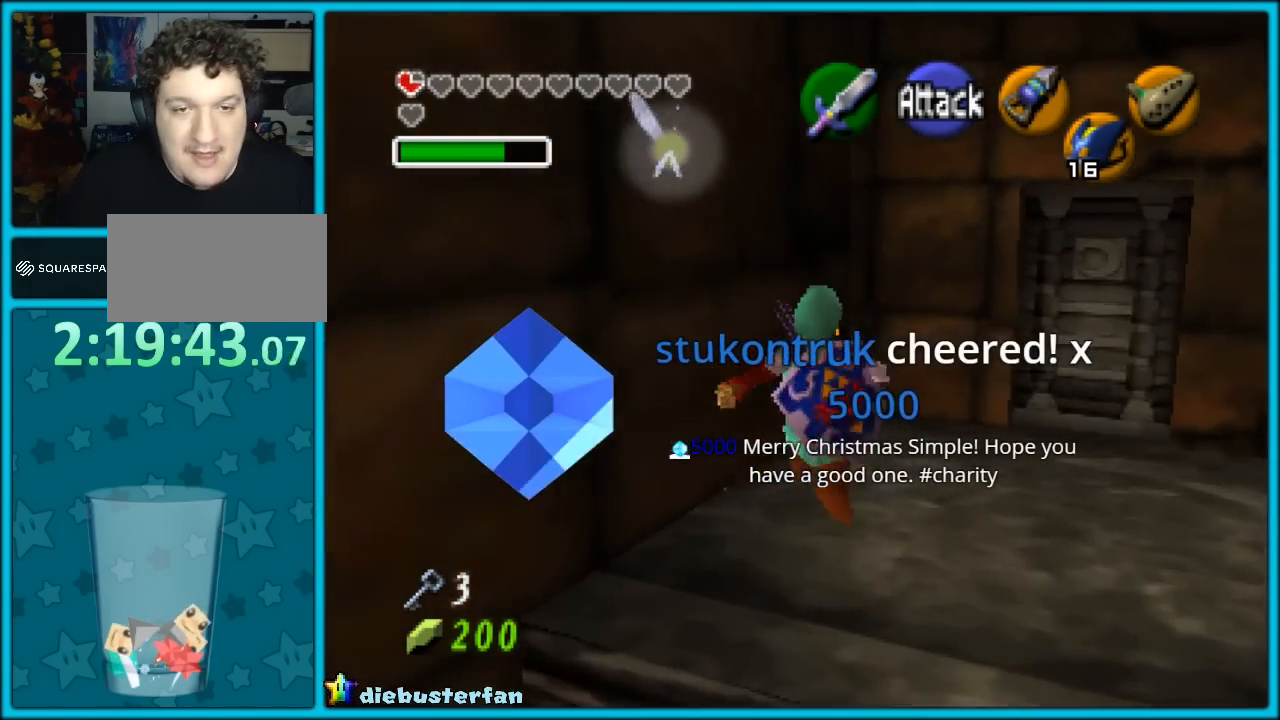
Gameplay with a controller (Nintendo layout); each line is a JSON object with the inputs held at the frame after it. "events" lists button and stick changes between this image and that frame as [ms after this image, input, new state], when the widget could be followed in between. Not read: L1 L3 R3.
{"buttons": [], "left_stick": "up-right", "events": []}
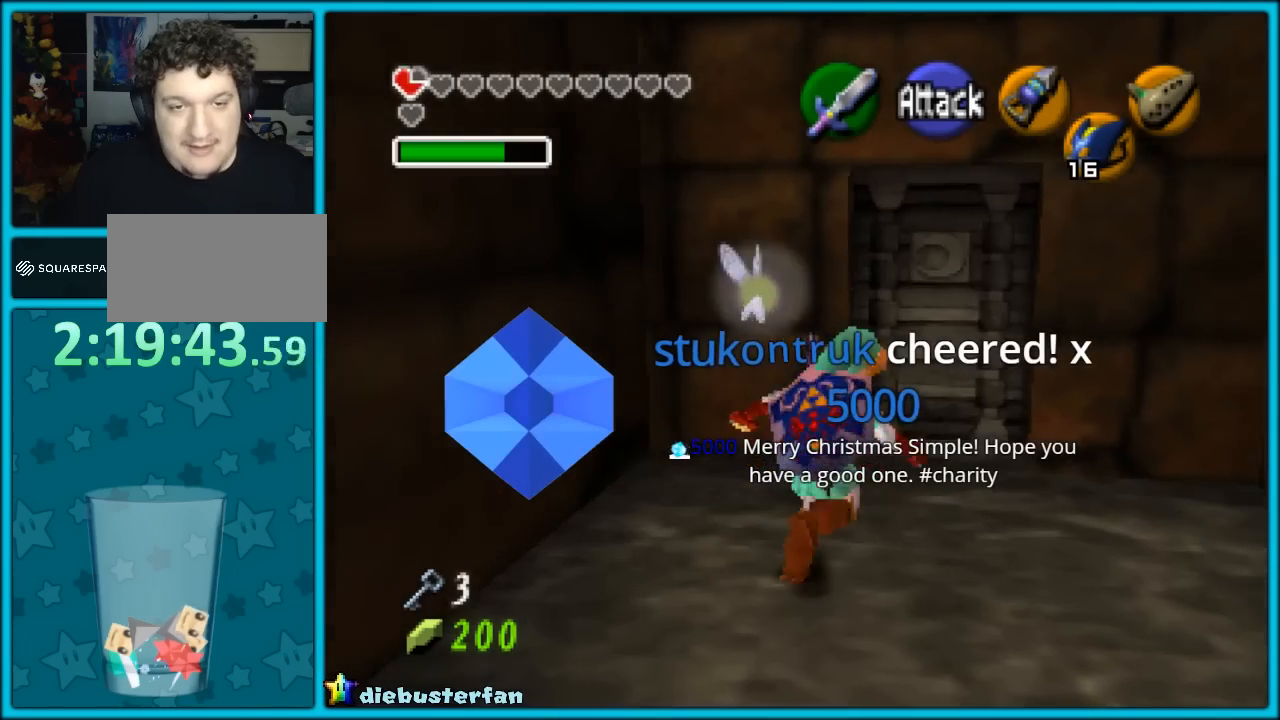
{"buttons": ["A"], "left_stick": "up", "events": [[83, "left_stick", "up"], [417, "A", "down"]]}
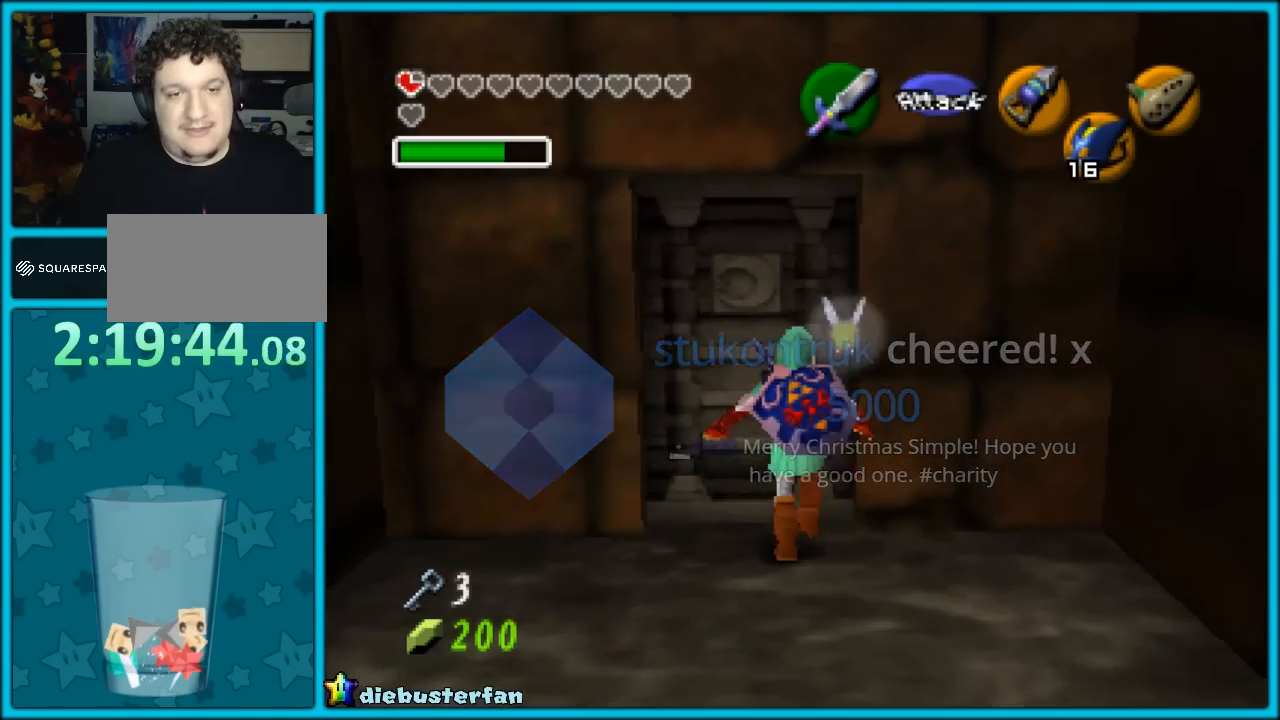
{"buttons": [], "left_stick": "up", "events": [[50, "A", "up"]]}
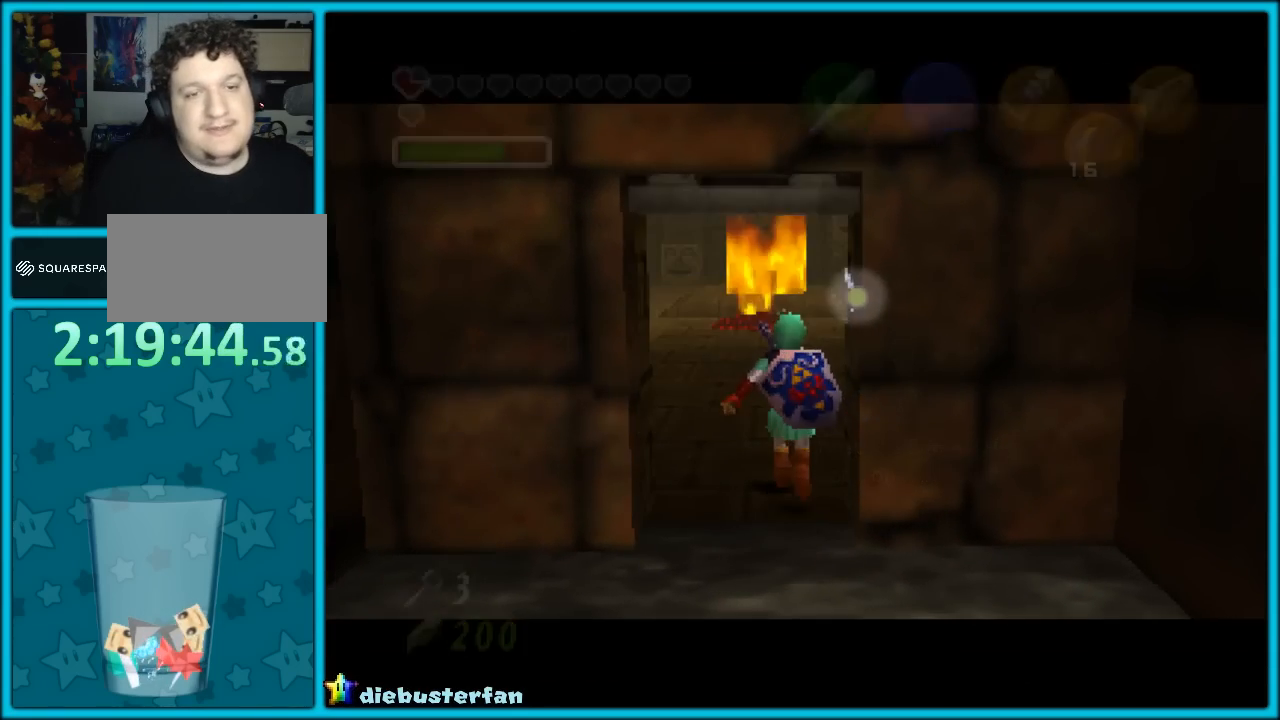
{"buttons": [], "left_stick": "center", "events": [[267, "left_stick", "center"]]}
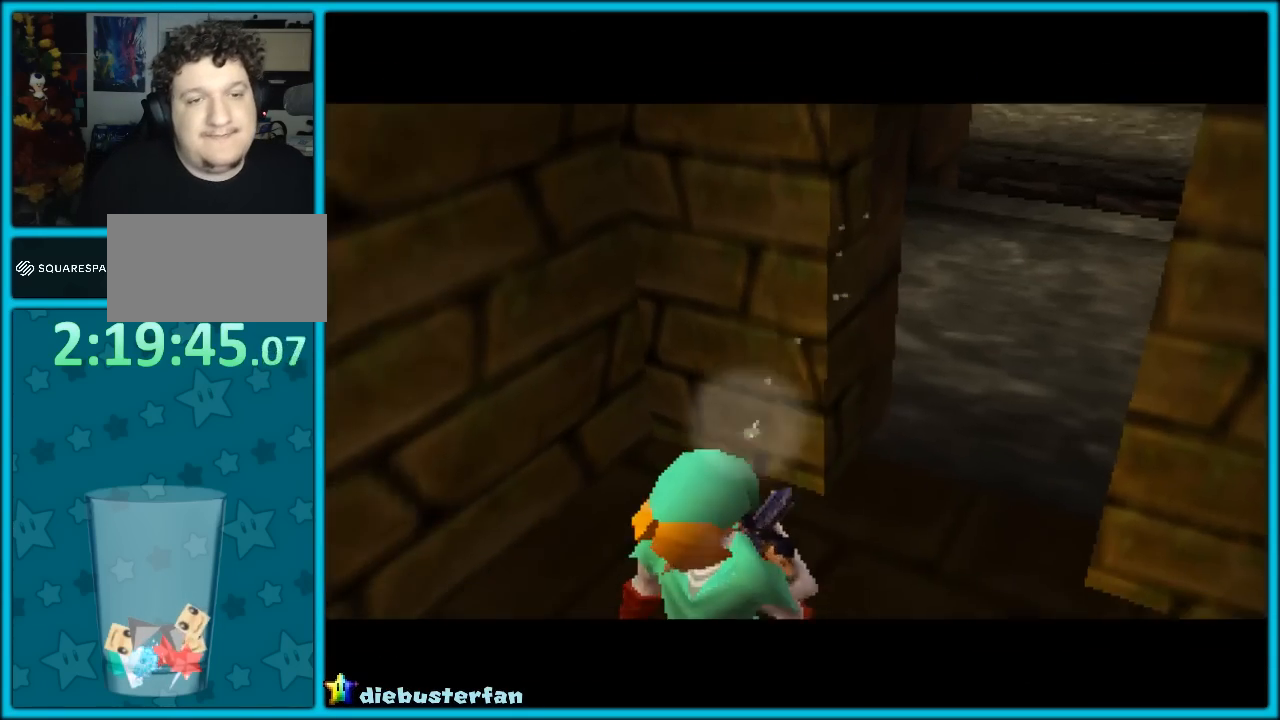
{"buttons": [], "left_stick": "center", "events": []}
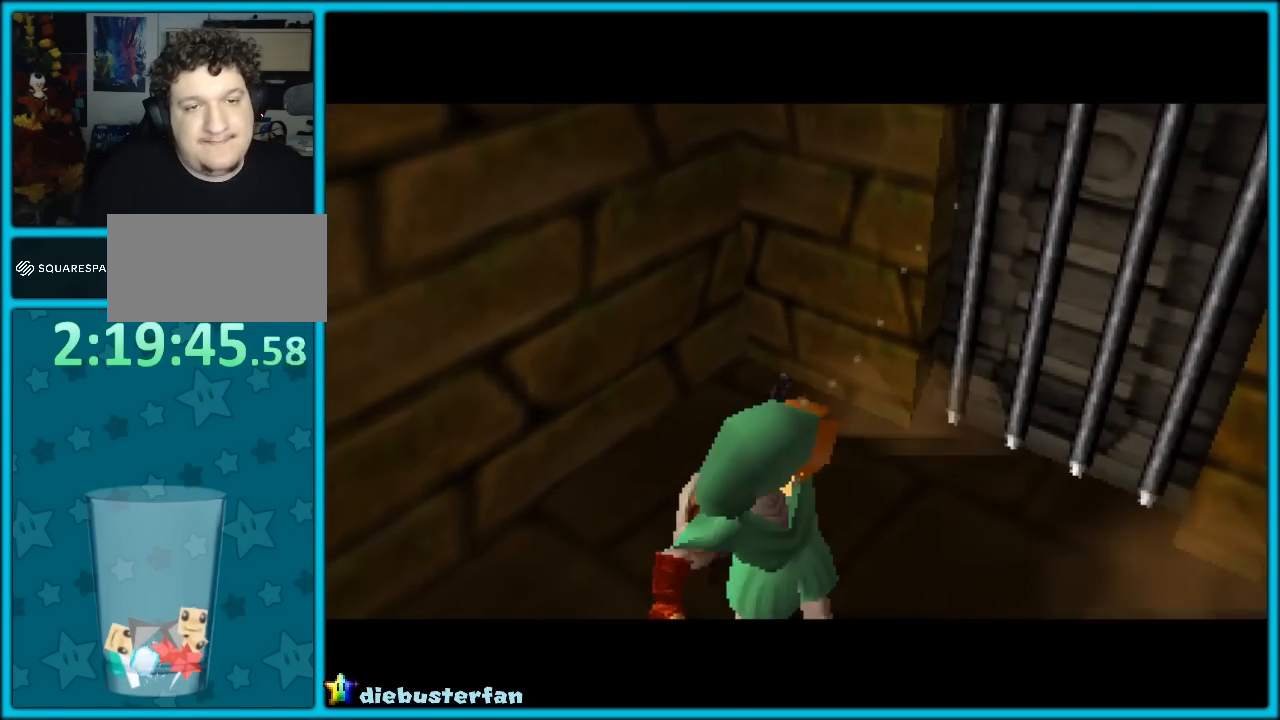
{"buttons": ["B"], "left_stick": "center", "events": [[250, "B", "down"], [367, "B", "up"], [433, "B", "down"]]}
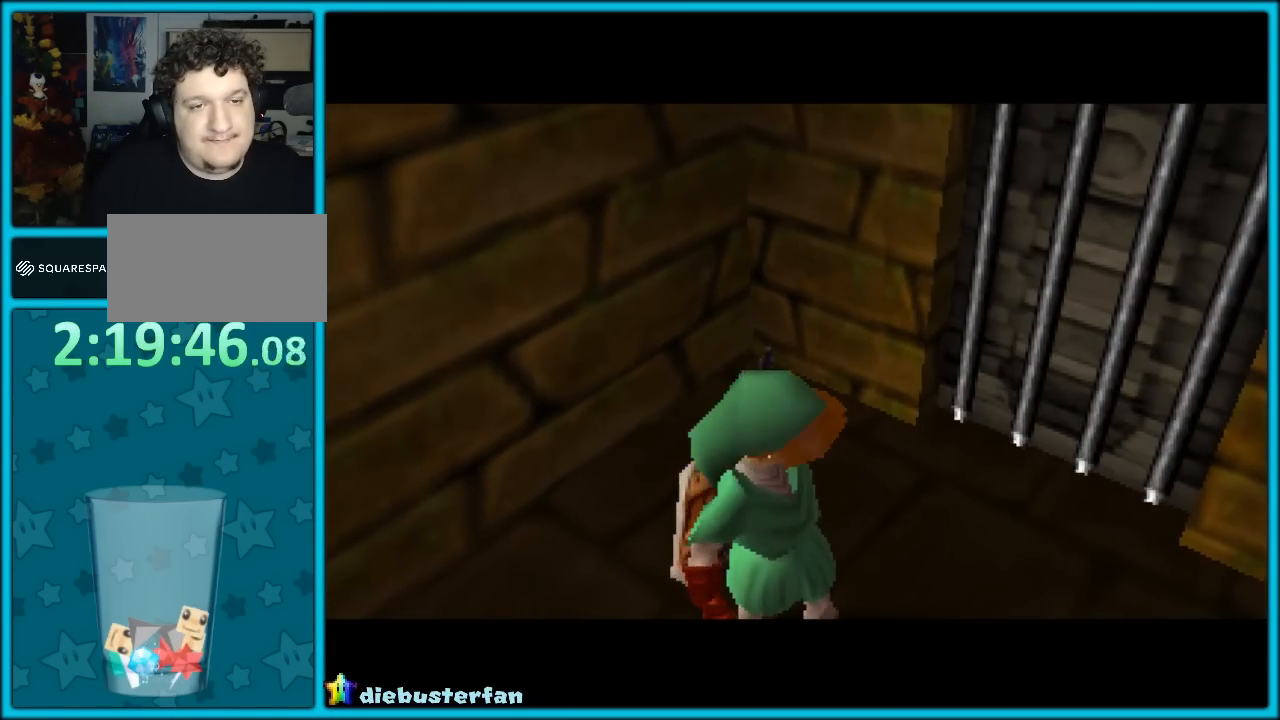
{"buttons": [], "left_stick": "center", "events": [[67, "B", "up"], [83, "B", "down"], [183, "B", "up"], [250, "B", "down"], [367, "B", "up"], [417, "B", "down"], [500, "B", "up"]]}
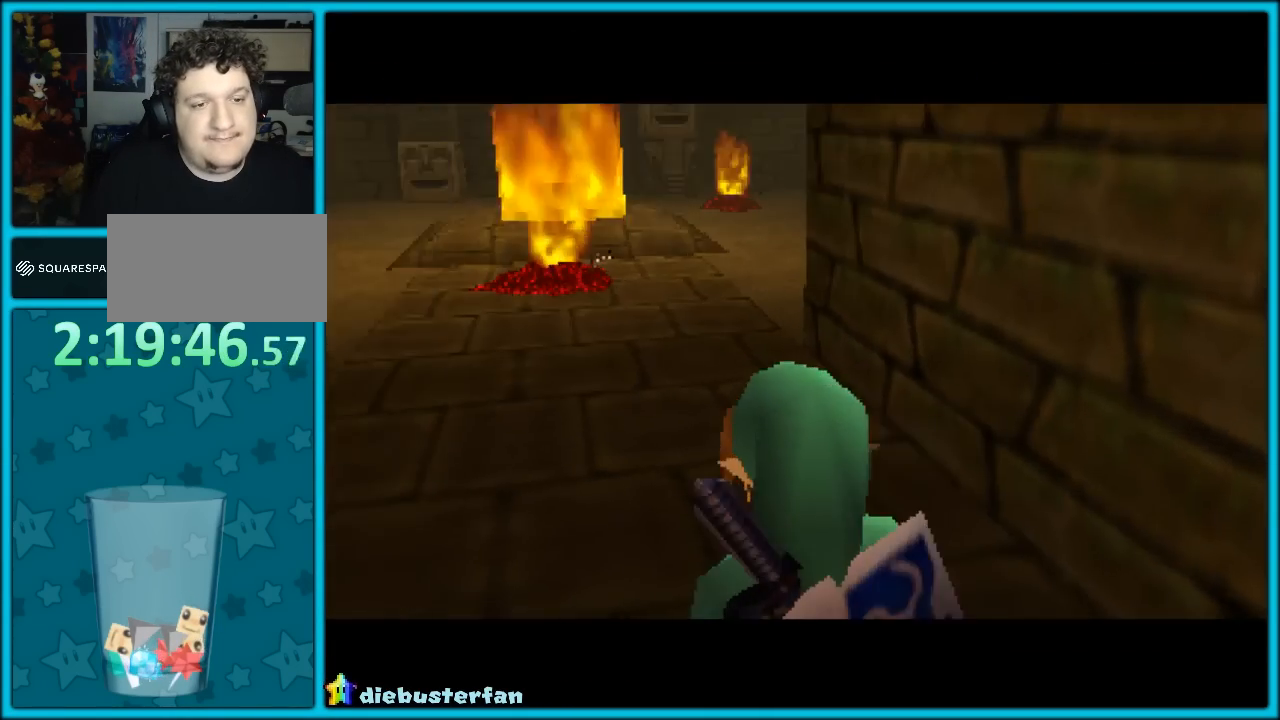
{"buttons": [], "left_stick": "center", "events": [[50, "B", "down"], [167, "B", "up"], [217, "B", "down"], [300, "B", "up"], [367, "B", "down"], [417, "B", "up"]]}
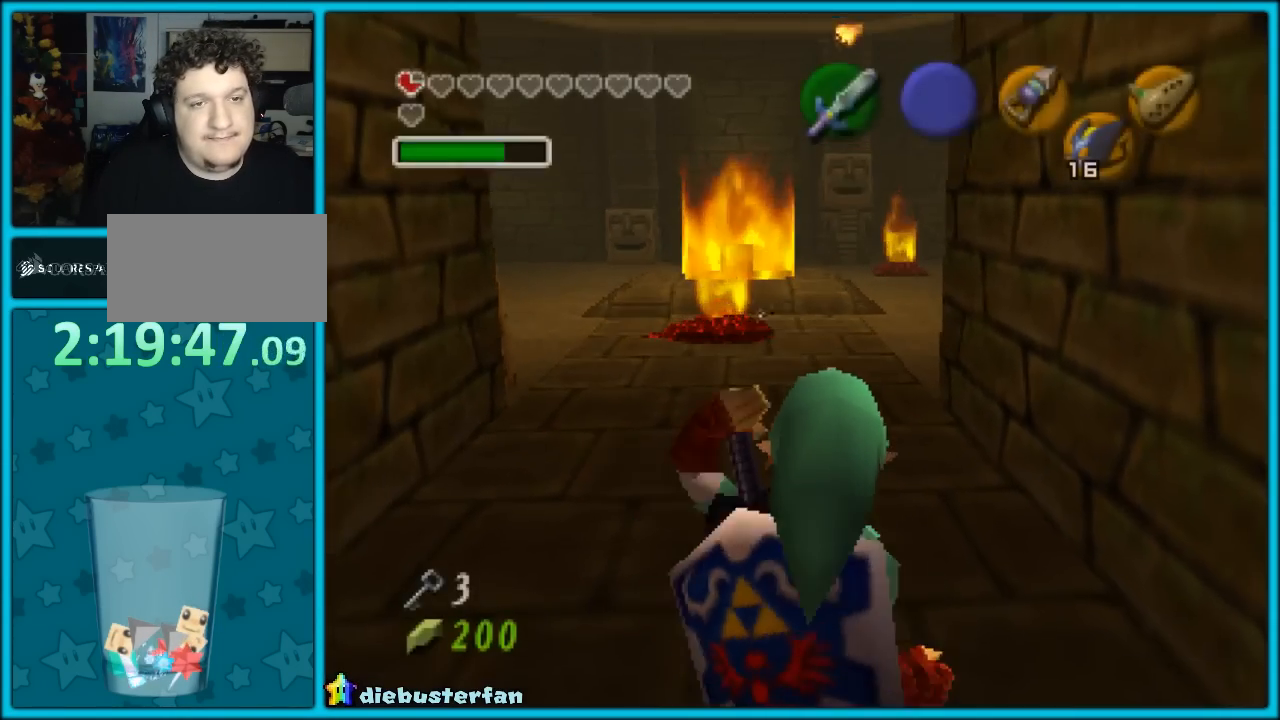
{"buttons": ["A", "Z"], "left_stick": "center", "events": [[17, "Z", "down"], [167, "A", "down"], [250, "A", "up"], [333, "A", "down"], [417, "A", "up"], [467, "A", "down"]]}
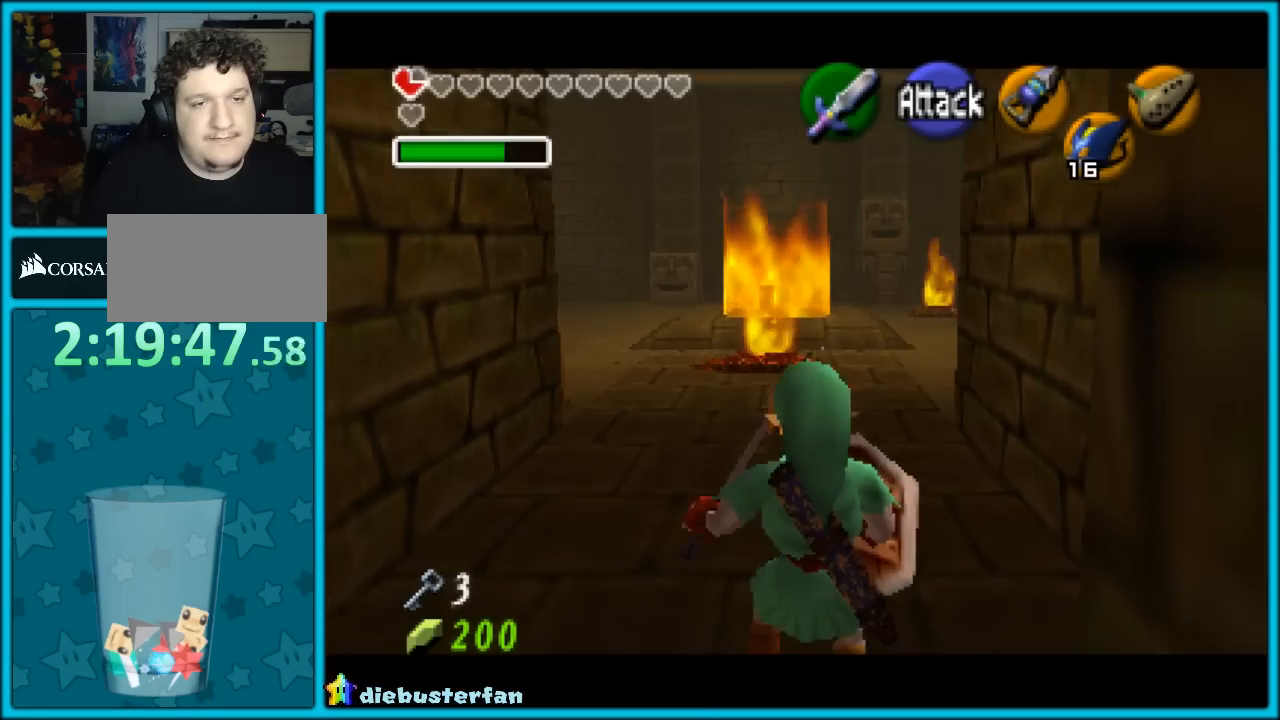
{"buttons": [], "left_stick": "up", "events": [[83, "A", "up"], [217, "Z", "up"], [417, "left_stick", "up"]]}
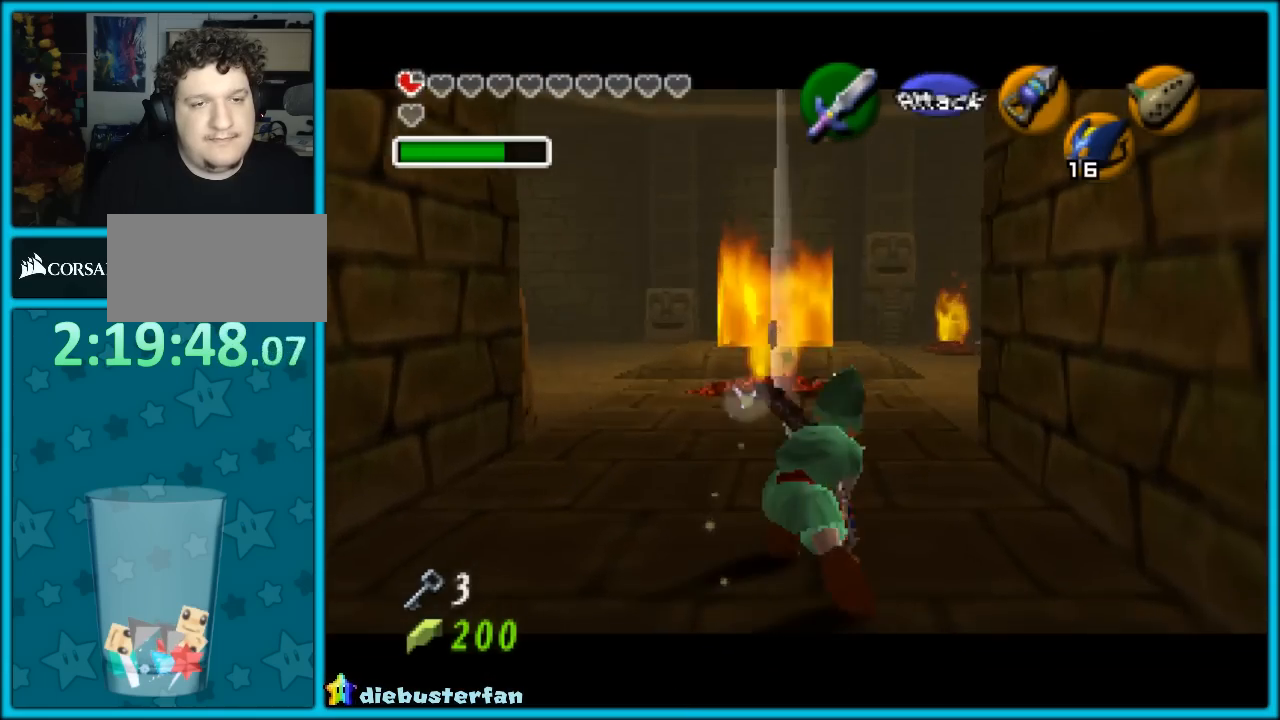
{"buttons": [], "left_stick": "up", "events": [[417, "A", "down"], [483, "A", "up"]]}
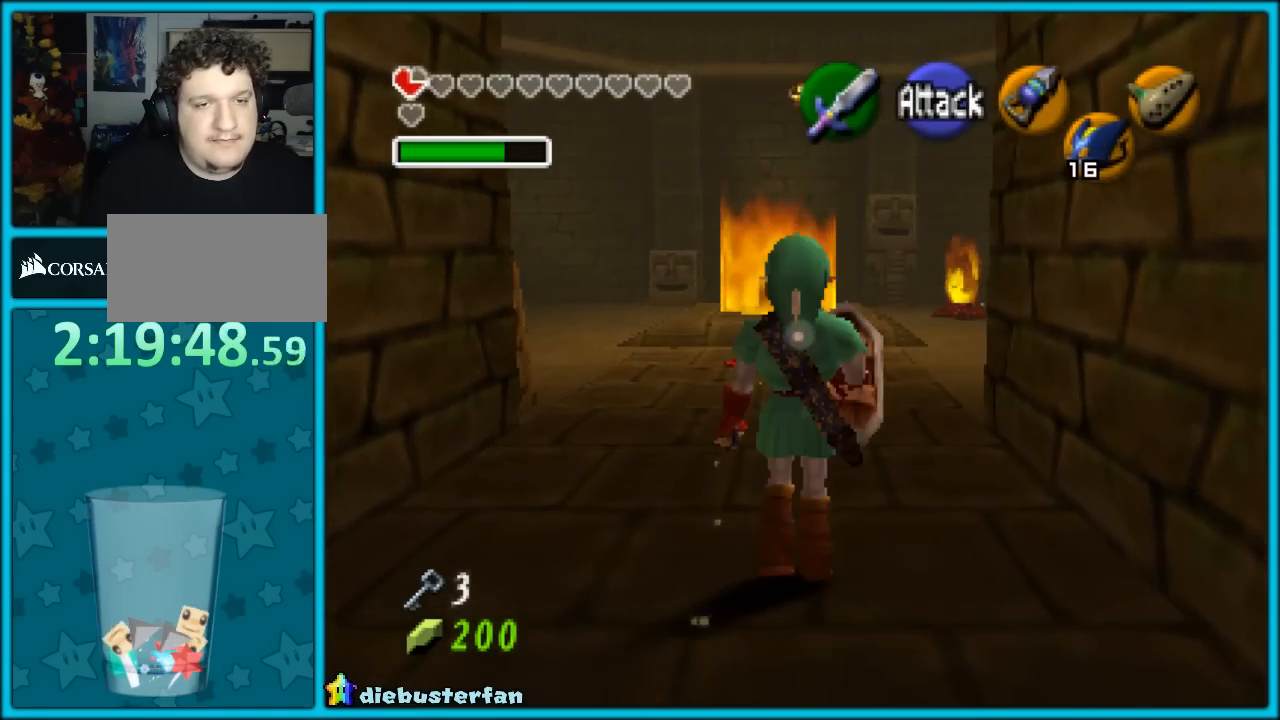
{"buttons": [], "left_stick": "up", "events": [[50, "A", "down"], [167, "A", "up"]]}
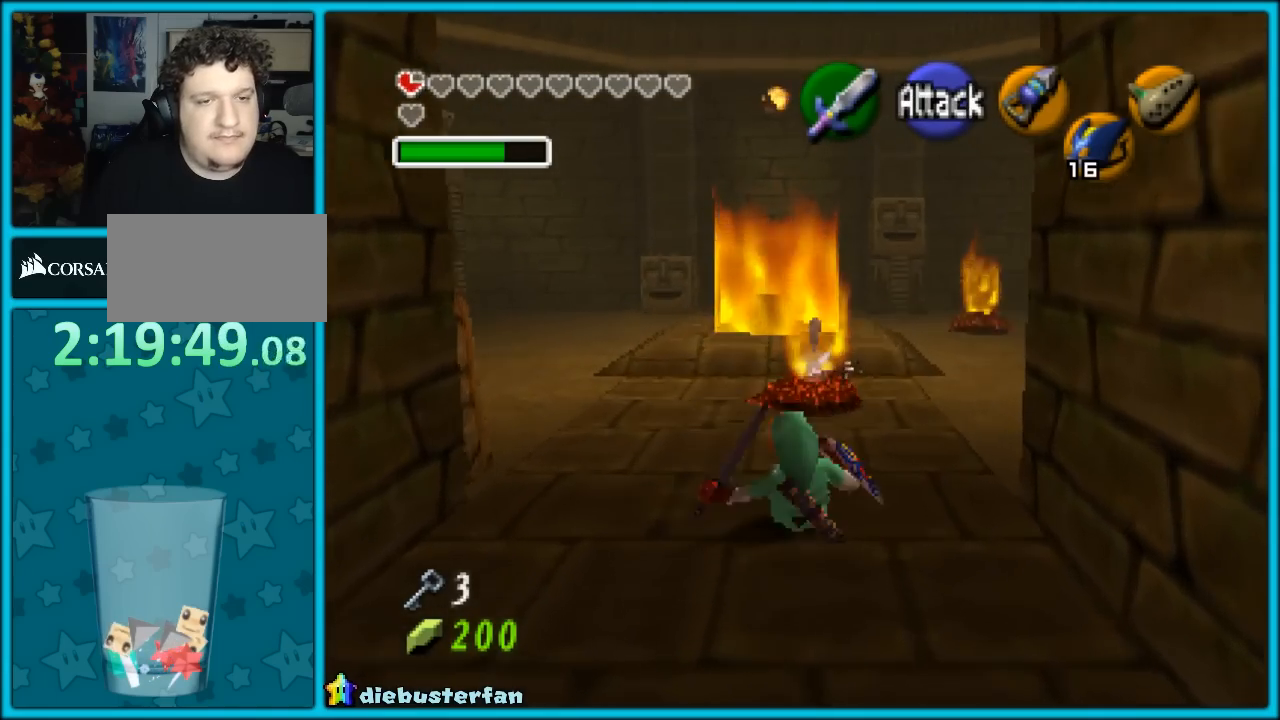
{"buttons": ["R1"], "left_stick": "center", "events": [[100, "R1", "down"], [217, "left_stick", "center"], [283, "B", "down"], [367, "B", "up"], [433, "B", "down"], [500, "B", "up"]]}
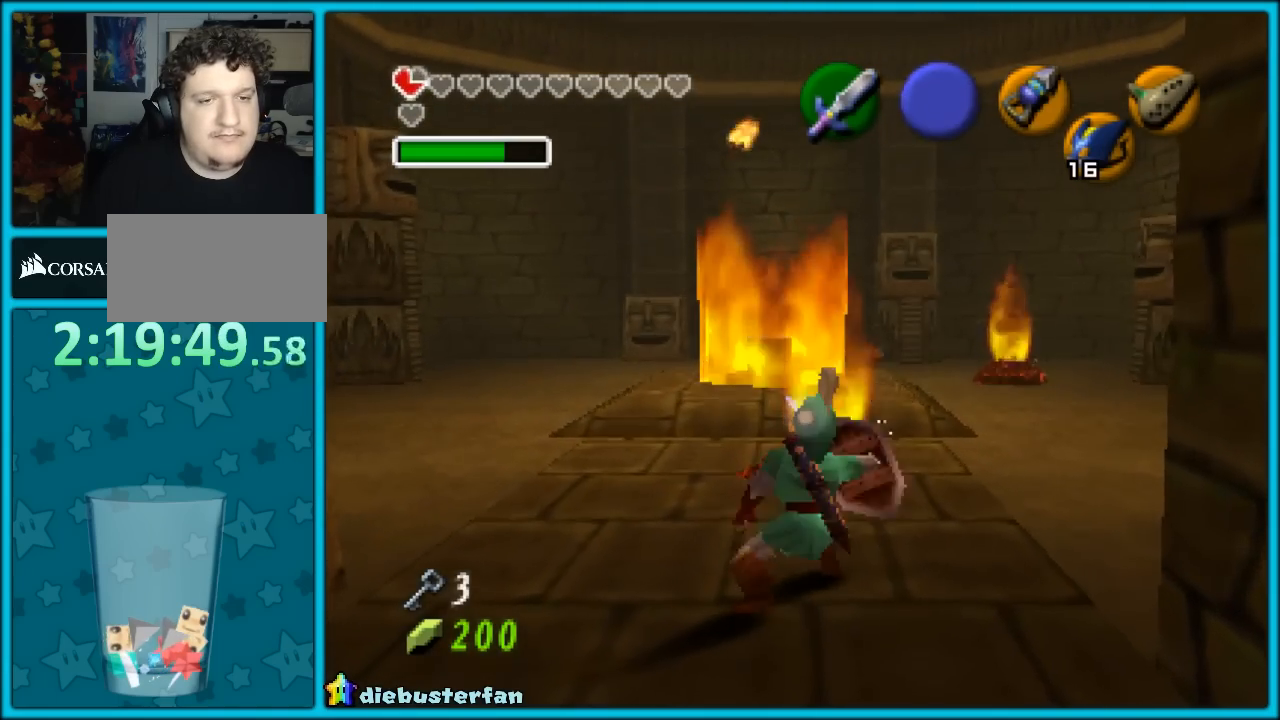
{"buttons": [], "left_stick": "up", "events": [[83, "left_stick", "up"], [183, "R1", "up"]]}
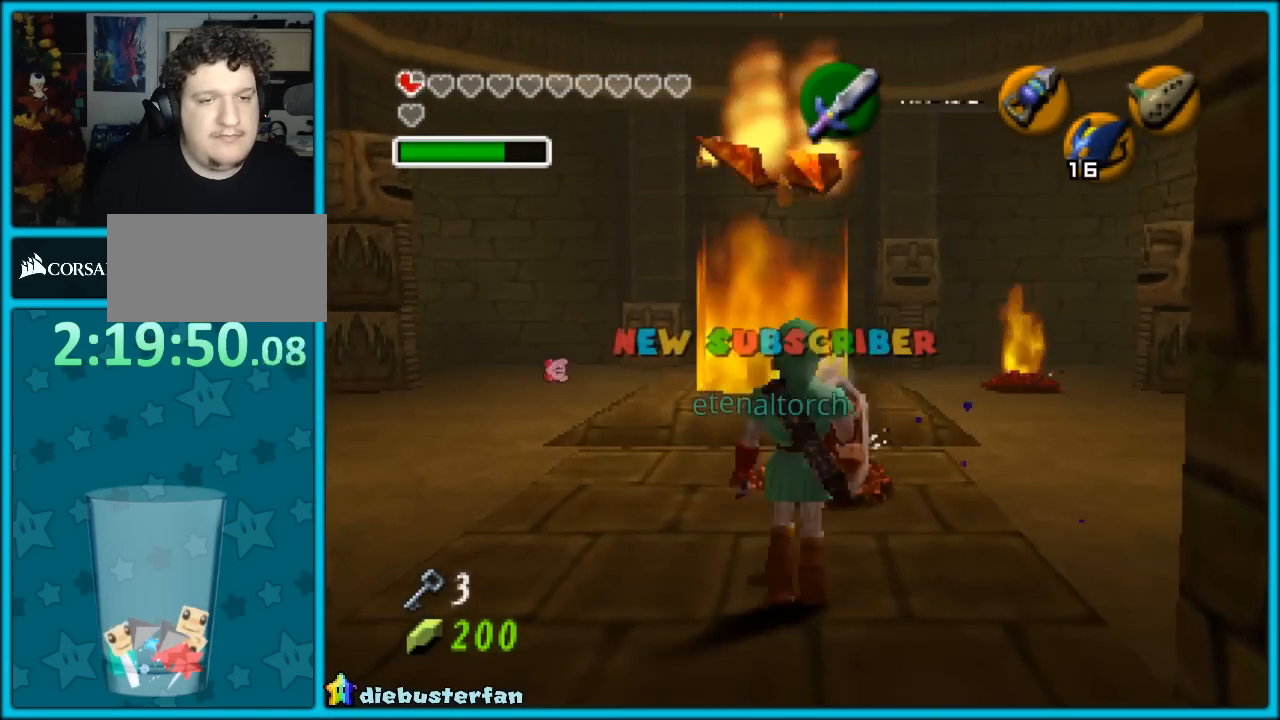
{"buttons": [], "left_stick": "center", "events": [[117, "R1", "down"], [133, "left_stick", "center"], [200, "B", "down"], [267, "B", "up"], [333, "B", "down"], [417, "B", "up"], [450, "R1", "up"]]}
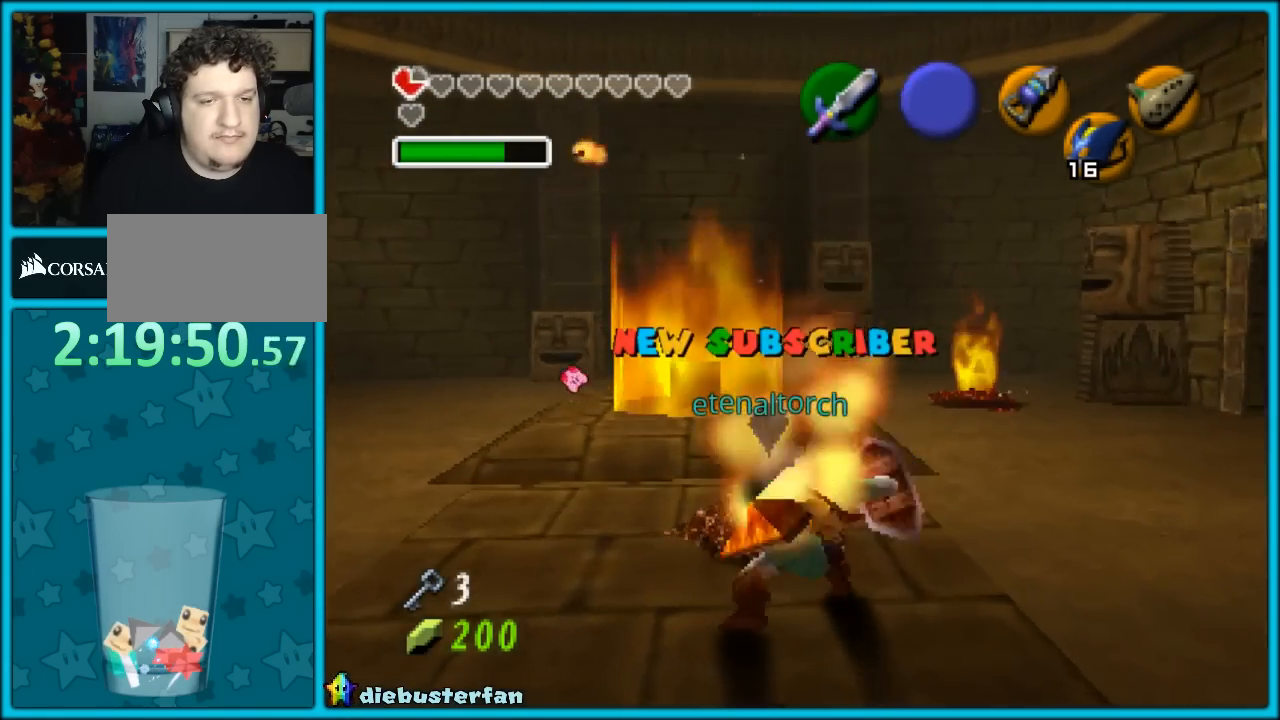
{"buttons": [], "left_stick": "down", "events": [[50, "left_stick", "up"], [483, "left_stick", "down"]]}
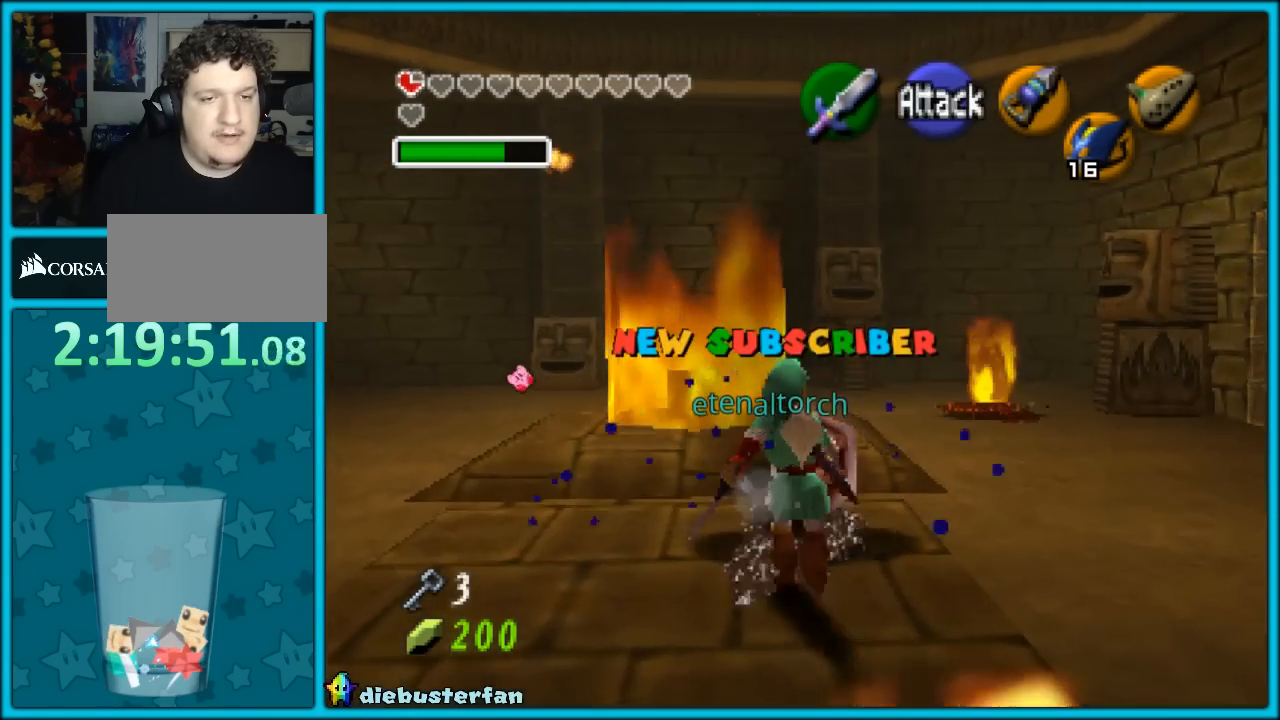
{"buttons": ["R1"], "left_stick": "center", "events": [[83, "R1", "down"], [167, "B", "down"], [167, "left_stick", "center"], [300, "B", "up"], [333, "B", "down"], [417, "B", "up"]]}
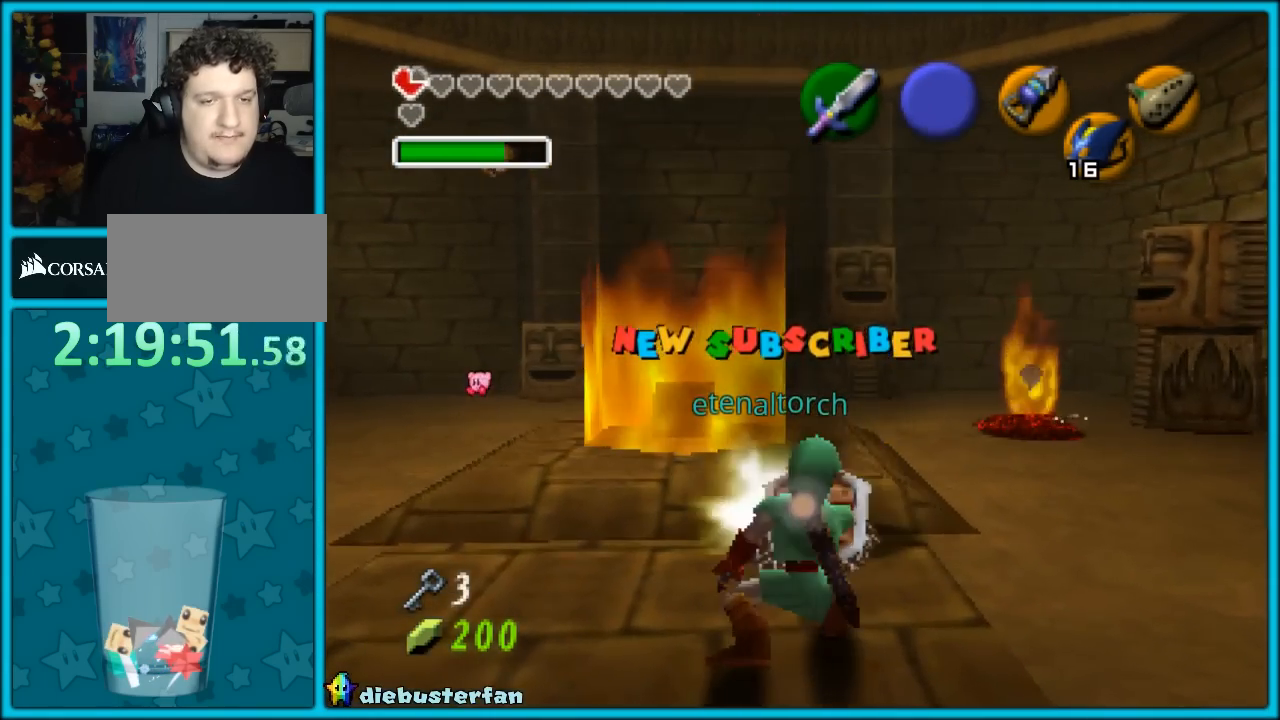
{"buttons": ["R1"], "left_stick": "down", "events": [[50, "R1", "up"], [100, "left_stick", "up"], [300, "left_stick", "center"], [417, "left_stick", "down"], [483, "R1", "down"]]}
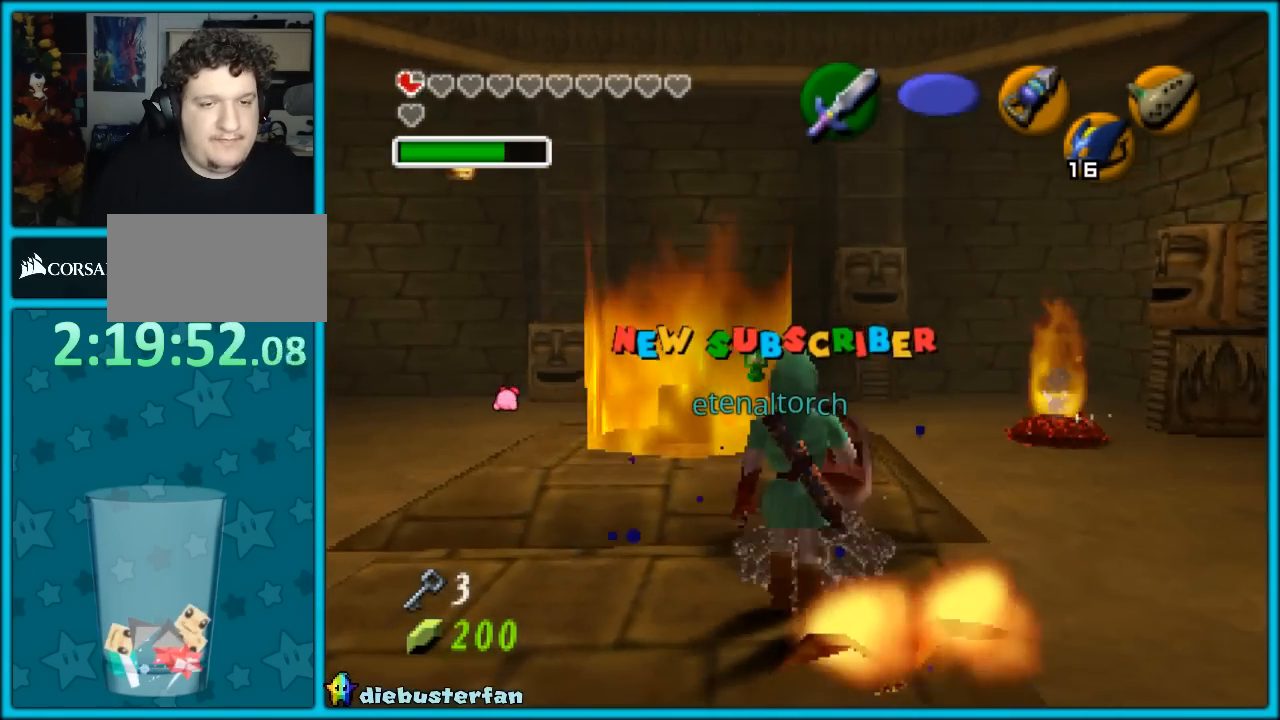
{"buttons": ["R1"], "left_stick": "center", "events": [[50, "B", "down"], [67, "left_stick", "center"], [133, "B", "up"], [217, "B", "down"], [267, "B", "up"]]}
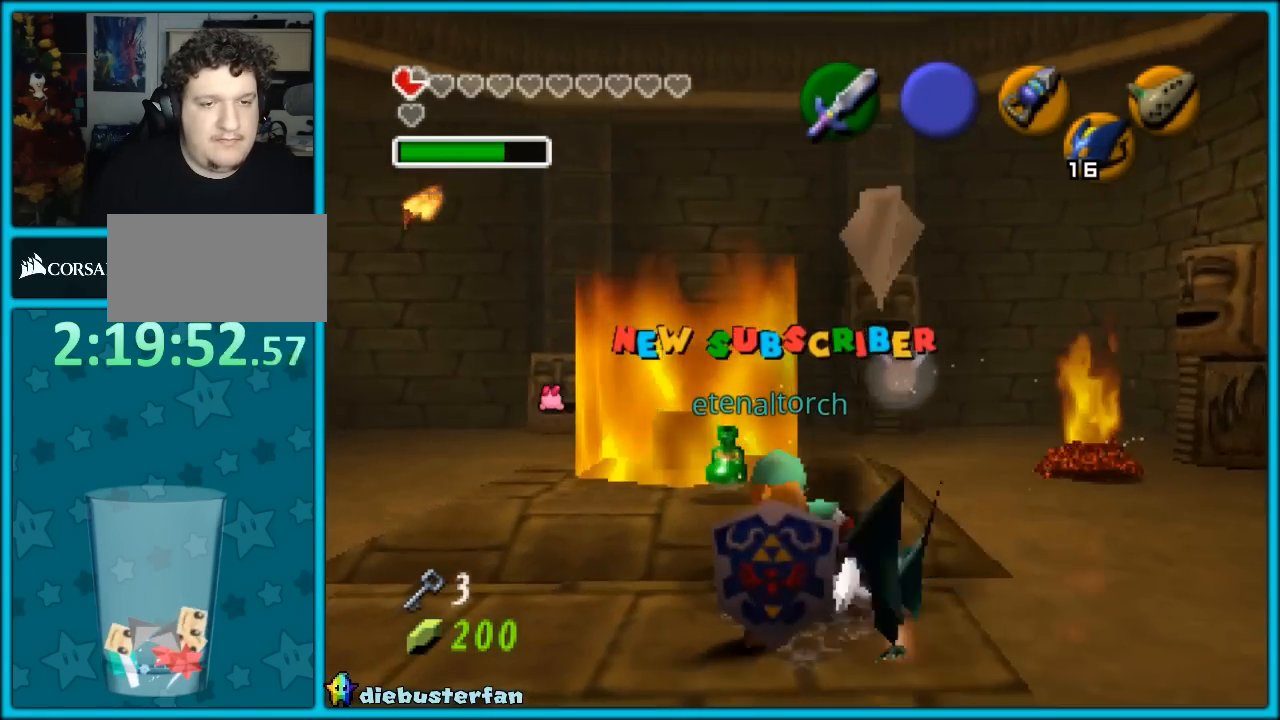
{"buttons": [], "left_stick": "down", "events": [[150, "B", "down"], [150, "left_stick", "down"], [217, "B", "up"], [317, "R1", "up"]]}
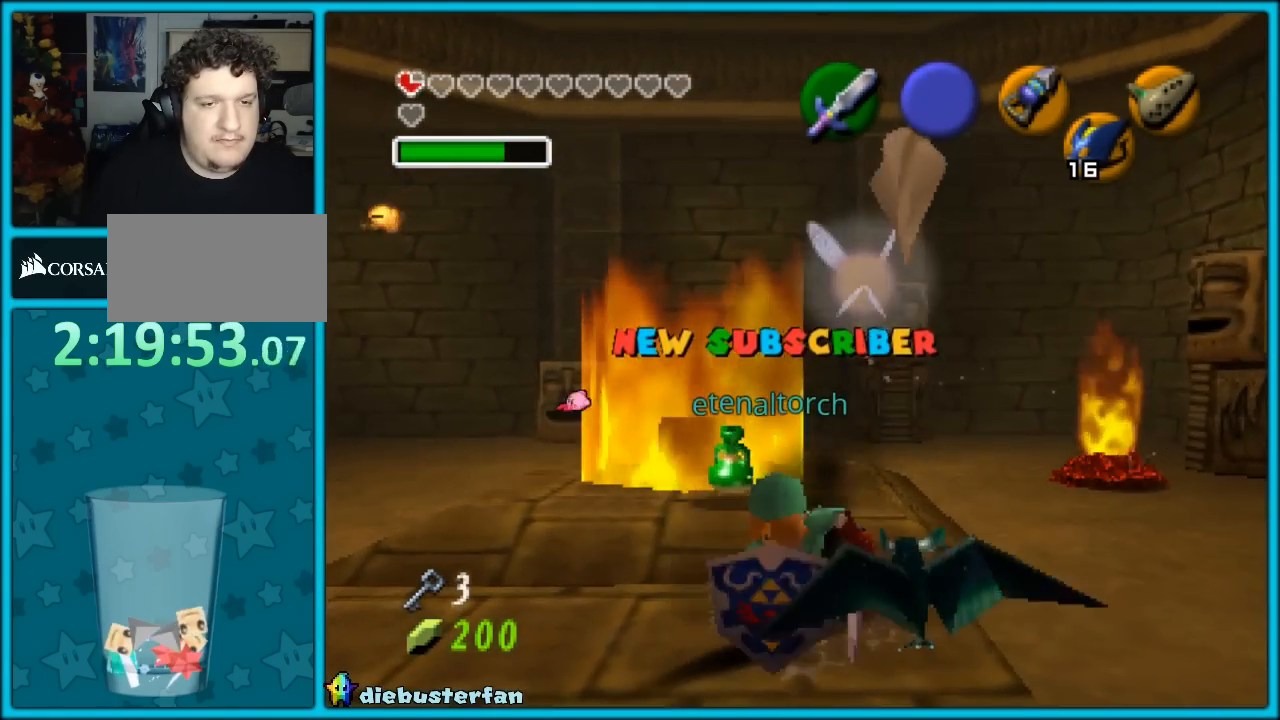
{"buttons": ["R1"], "left_stick": "center", "events": [[250, "B", "down"], [250, "R1", "down"], [333, "left_stick", "center"], [400, "B", "up"], [450, "B", "down"], [500, "B", "up"]]}
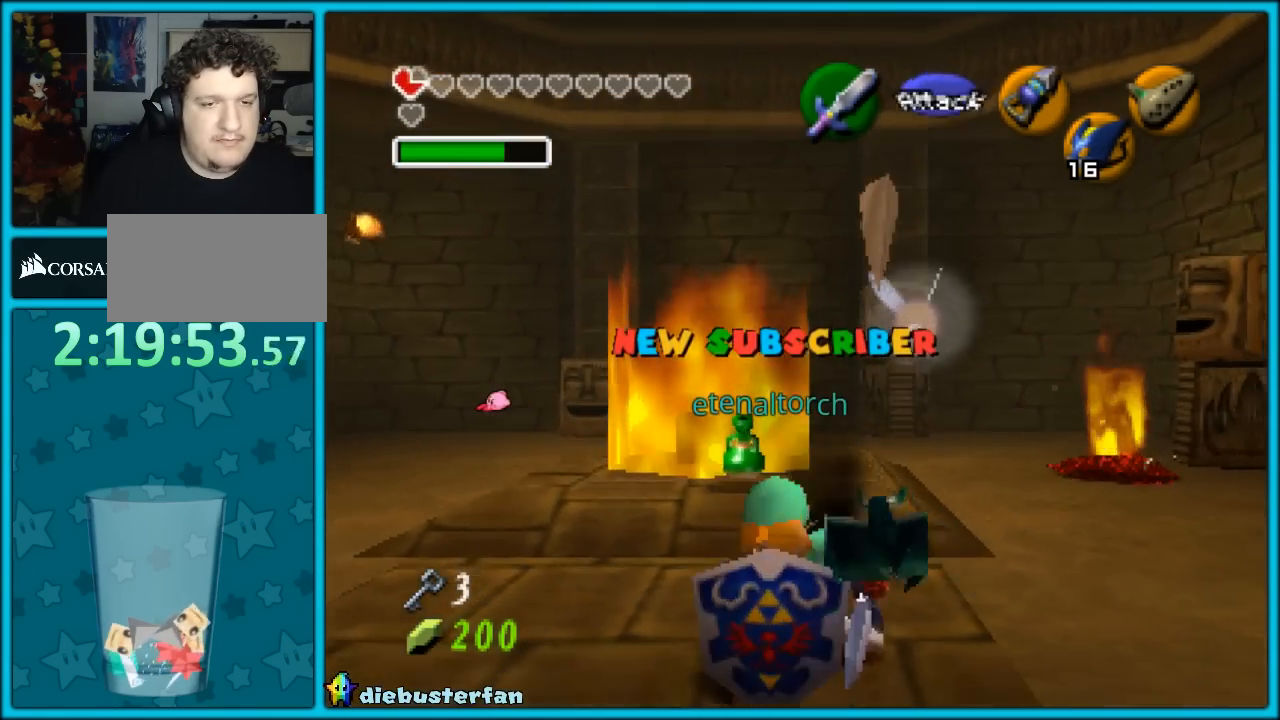
{"buttons": ["B"], "left_stick": "center", "events": [[250, "R1", "up"], [483, "B", "down"]]}
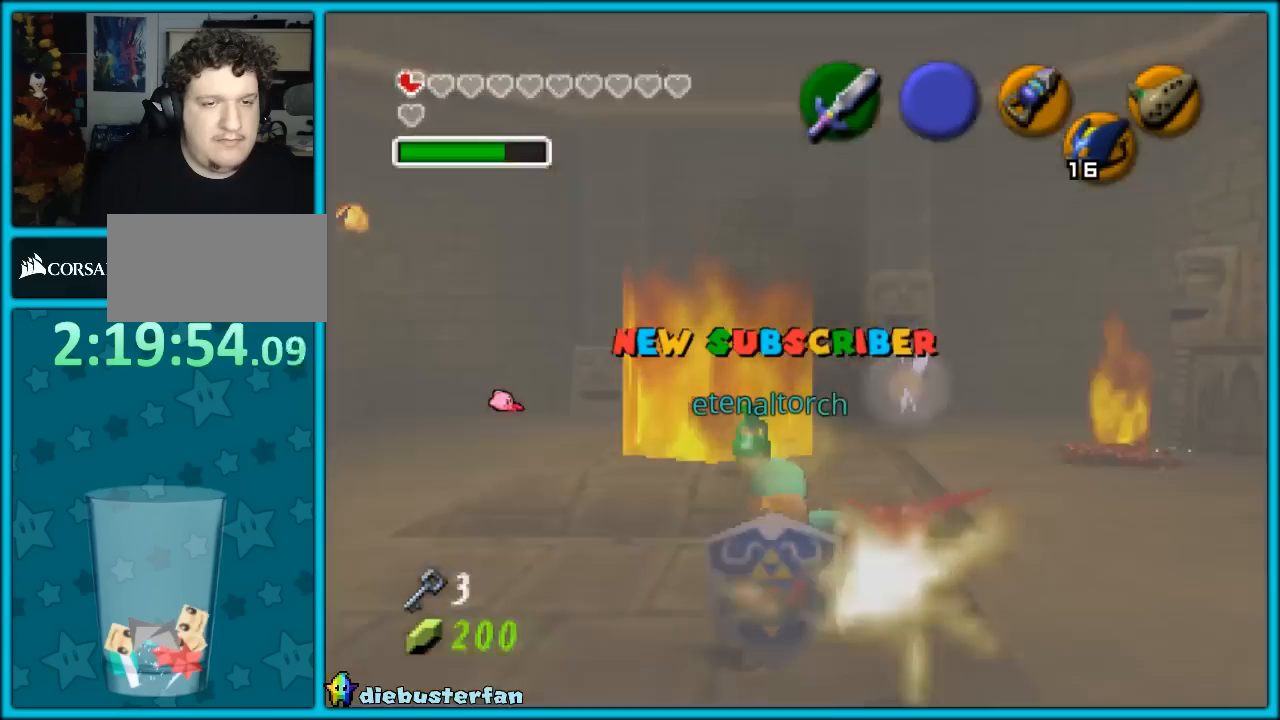
{"buttons": [], "left_stick": "up-right", "events": [[50, "B", "up"], [200, "left_stick", "right"], [450, "left_stick", "up-right"]]}
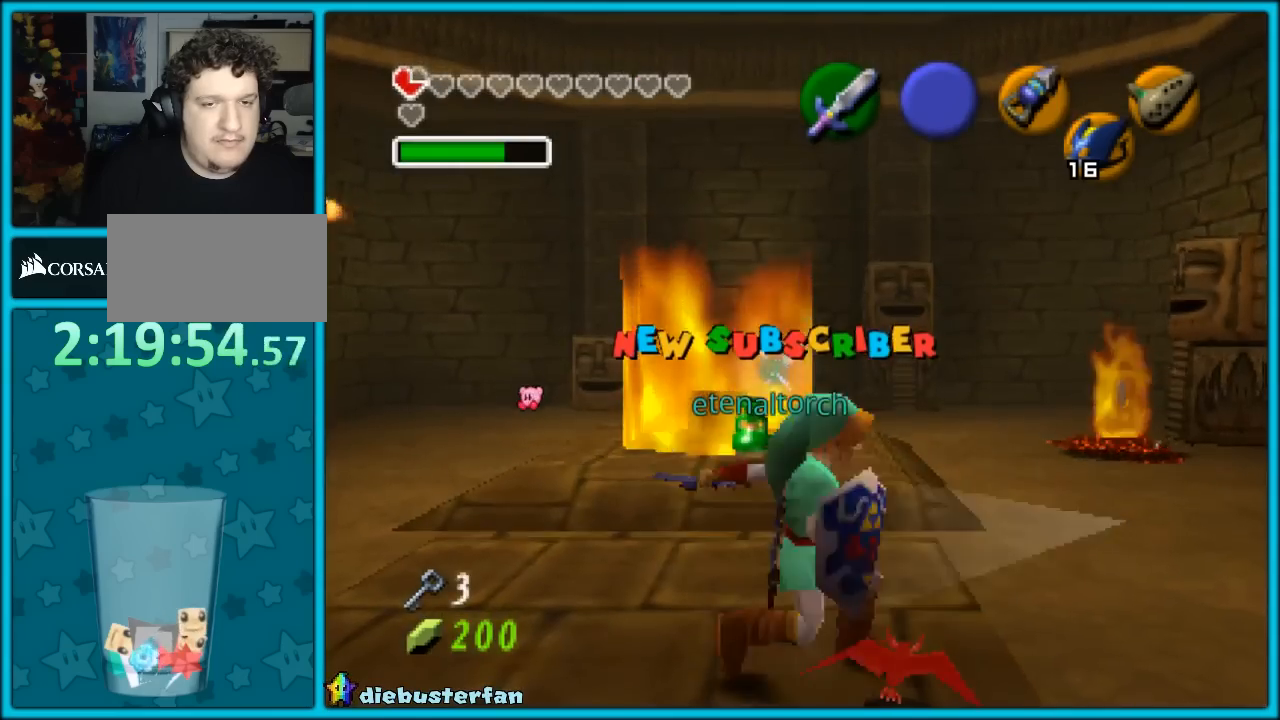
{"buttons": ["A", "Z"], "left_stick": "center", "events": [[233, "left_stick", "center"], [267, "Z", "down"], [450, "A", "down"]]}
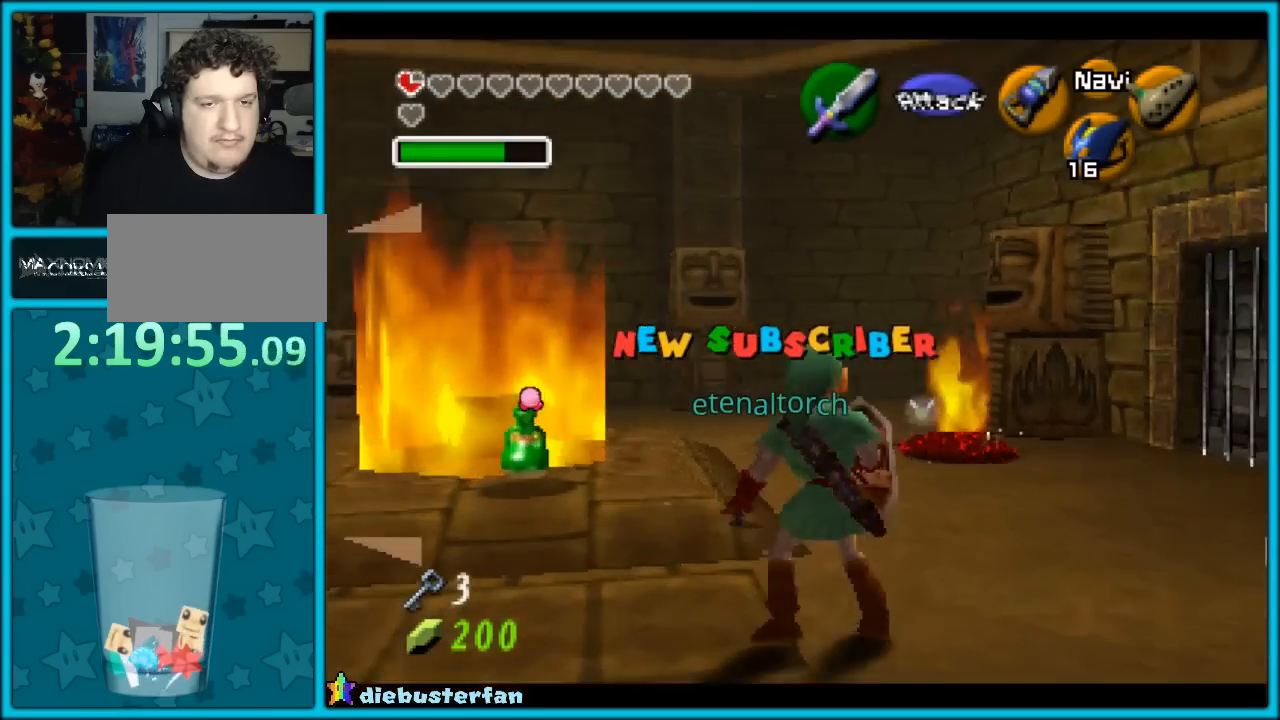
{"buttons": [], "left_stick": "up", "events": [[50, "A", "up"], [133, "Z", "up"], [267, "left_stick", "up"]]}
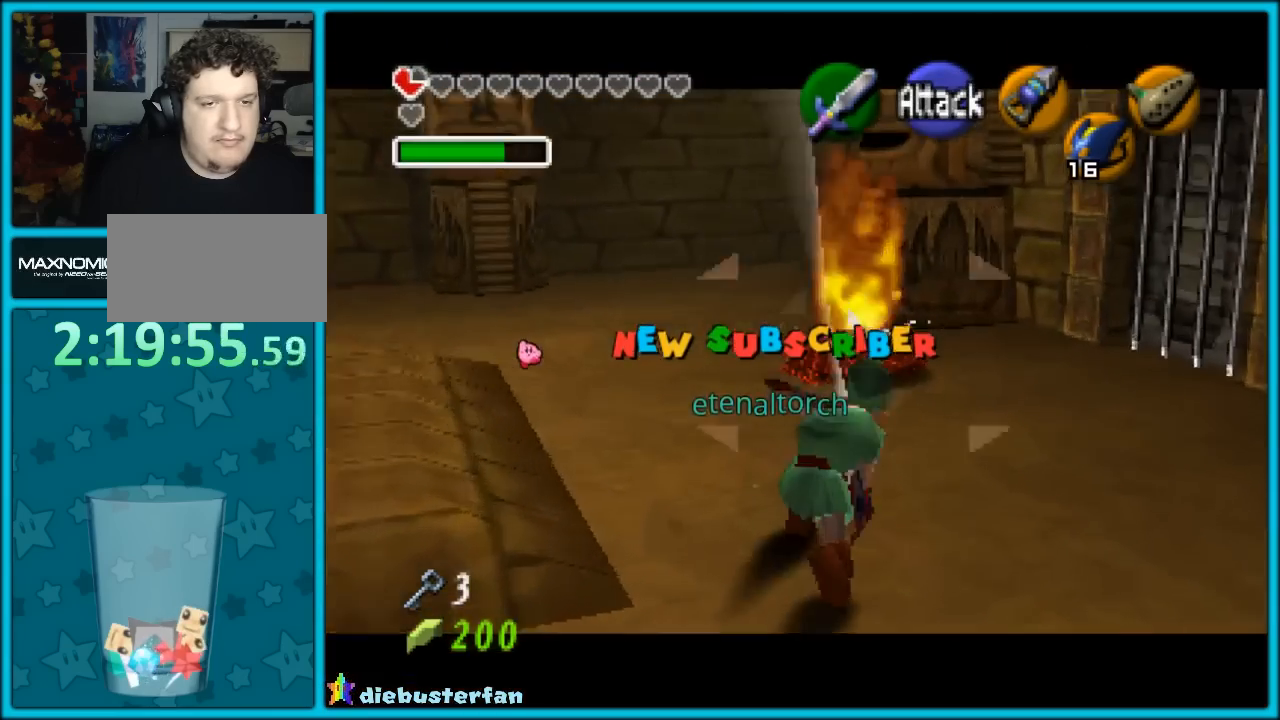
{"buttons": ["R1"], "left_stick": "up", "events": [[33, "left_stick", "center"], [217, "left_stick", "up"], [350, "R1", "down"]]}
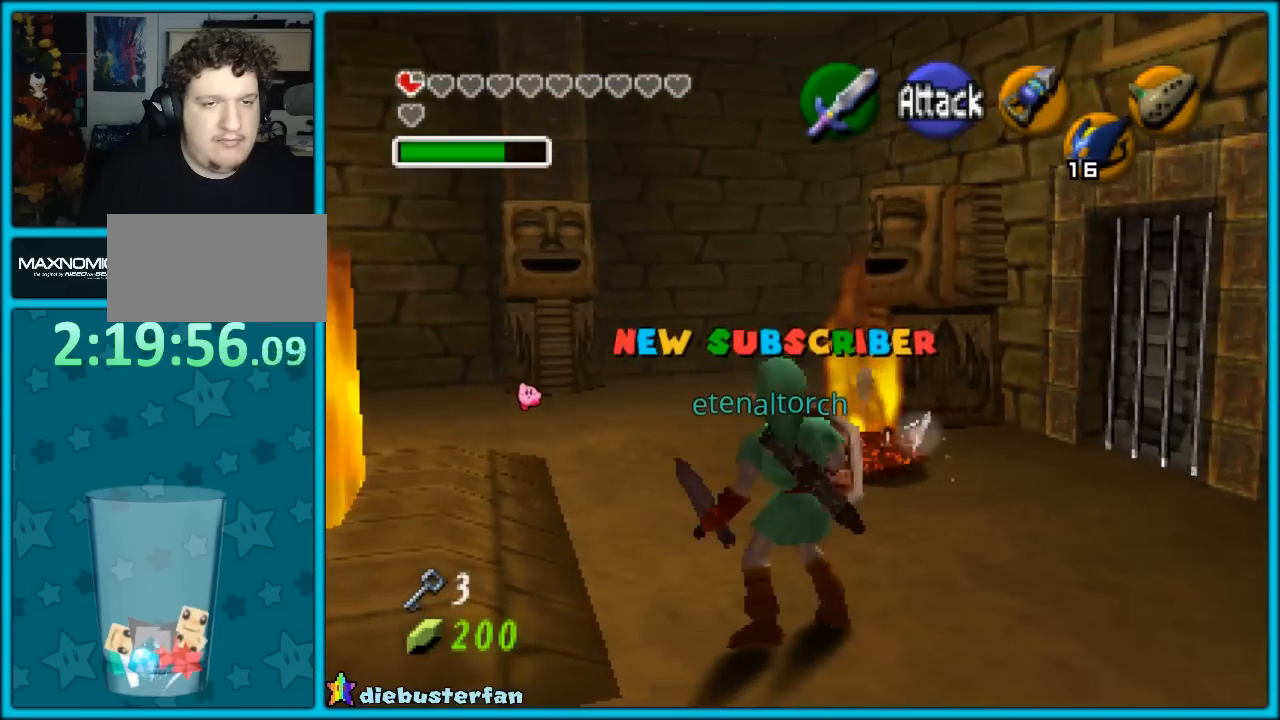
{"buttons": [], "left_stick": "up", "events": [[100, "B", "down"], [217, "B", "up"], [283, "R1", "up"]]}
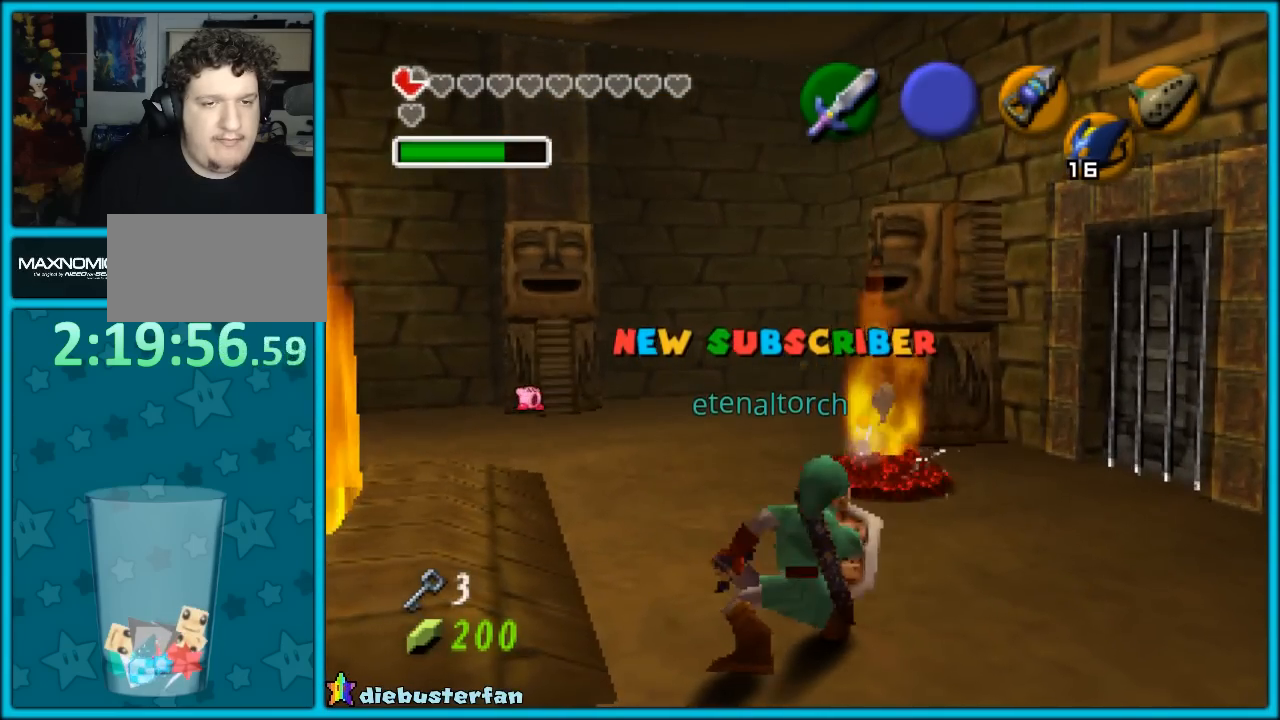
{"buttons": ["B", "R1"], "left_stick": "center", "events": [[250, "R1", "down"], [283, "B", "down"], [283, "left_stick", "center"], [367, "B", "up"], [467, "B", "down"]]}